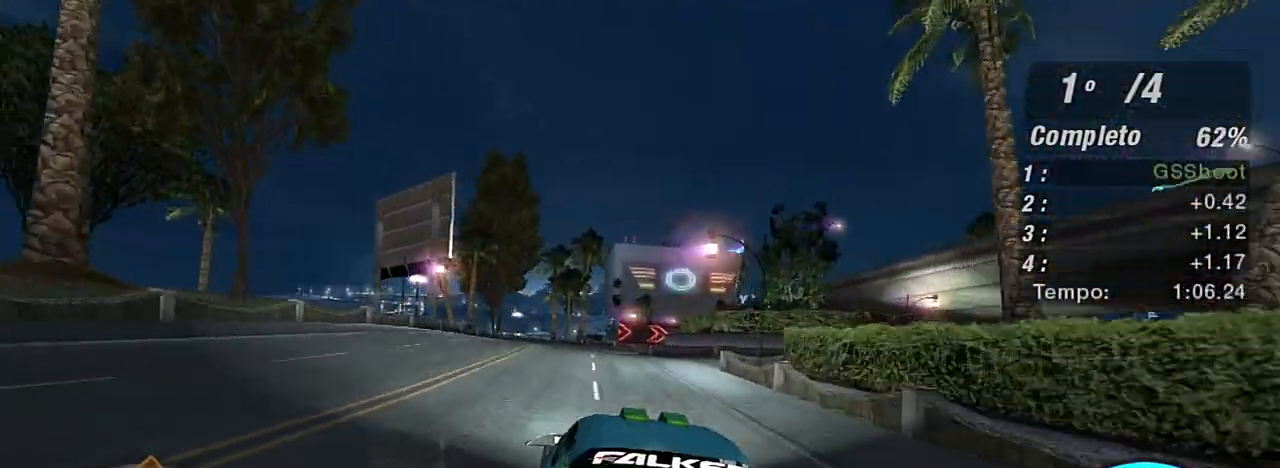
Gameplay with a controller (Xbox layout); each line is a JSON object with the inputs held at the frame after it. "events" lists button and stick changes between this image and that frame as [ms after this image, input, new state], when the widget could be followed in between. Not read: L3.
{"buttons": ["L2"], "left_stick": "right", "right_stick": "center", "events": [[234, "left_stick", "right"], [267, "L2", "down"], [267, "R2", "up"]]}
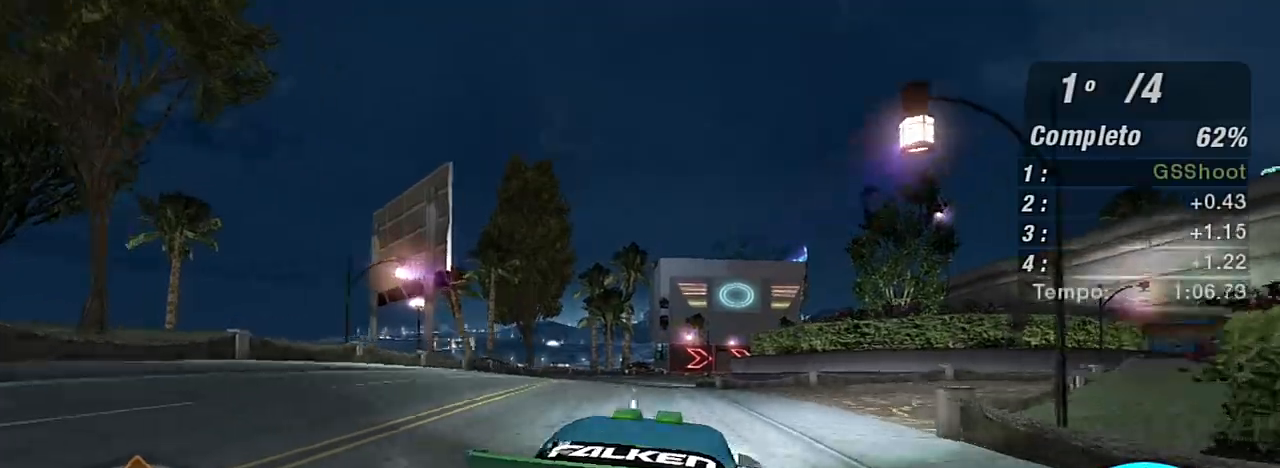
{"buttons": ["R2"], "left_stick": "right", "right_stick": "center", "events": [[266, "L2", "up"], [500, "R2", "down"]]}
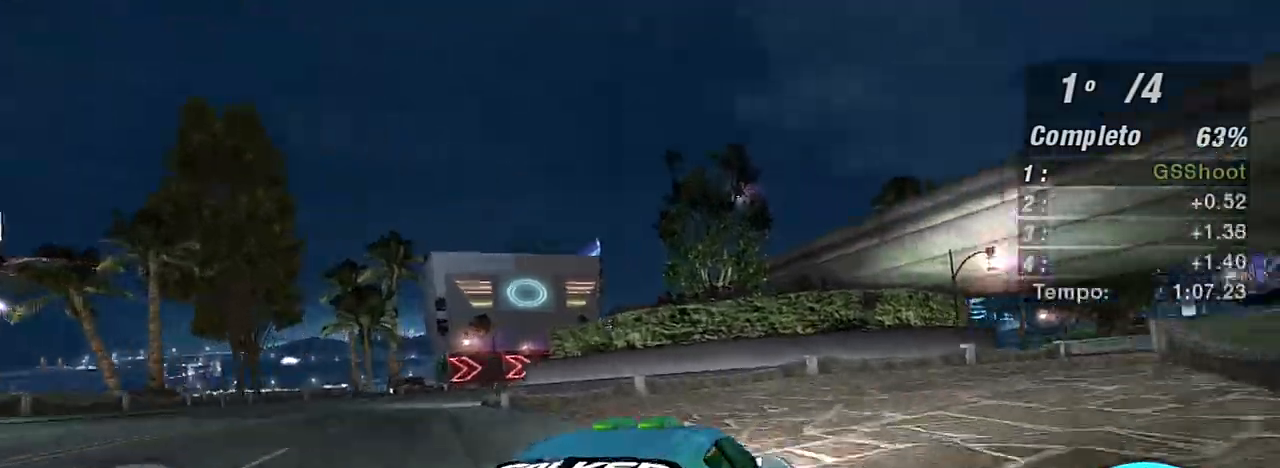
{"buttons": ["R2"], "left_stick": "center", "right_stick": "center", "events": [[133, "left_stick", "up-right"], [501, "left_stick", "center"]]}
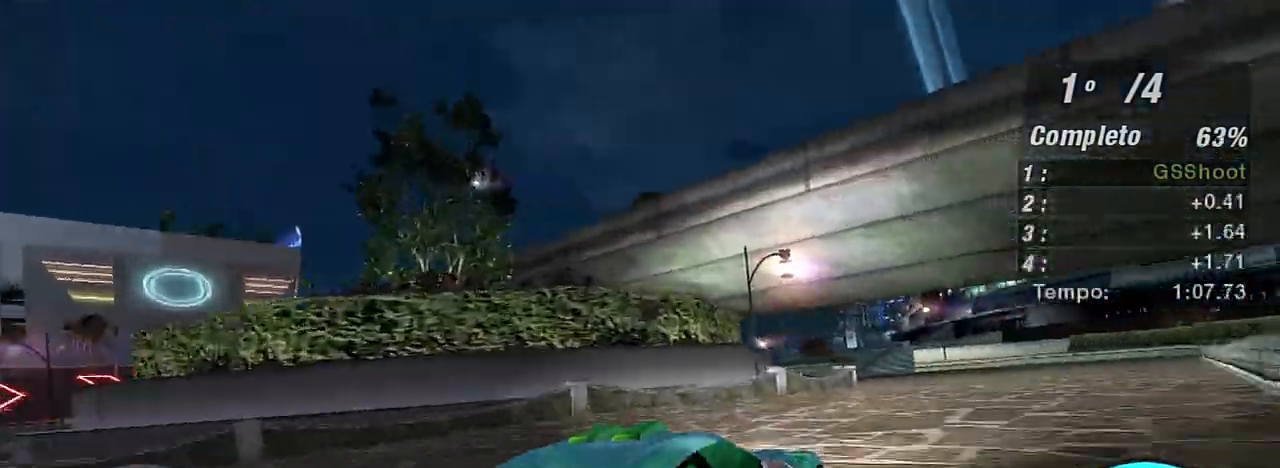
{"buttons": ["R2"], "left_stick": "up-left", "right_stick": "center", "events": [[133, "left_stick", "left"], [333, "left_stick", "up-left"]]}
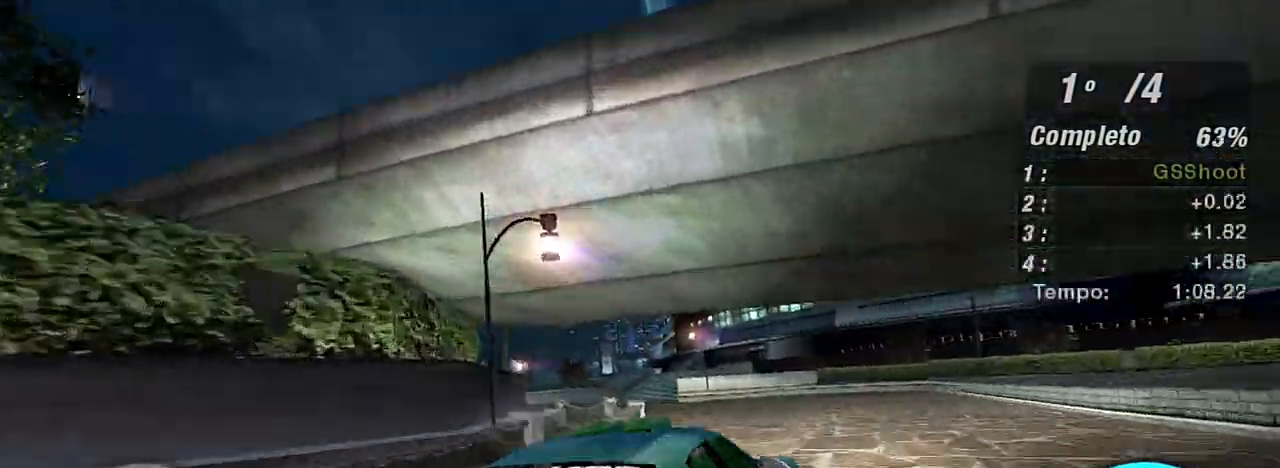
{"buttons": ["R2"], "left_stick": "up-left", "right_stick": "center", "events": []}
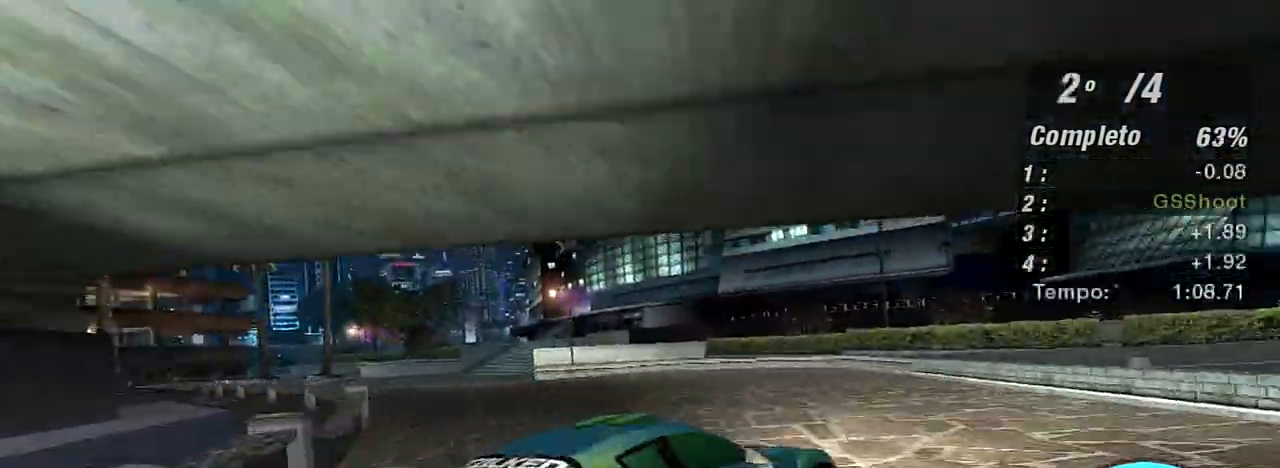
{"buttons": ["R2"], "left_stick": "left", "right_stick": "center", "events": [[66, "left_stick", "left"]]}
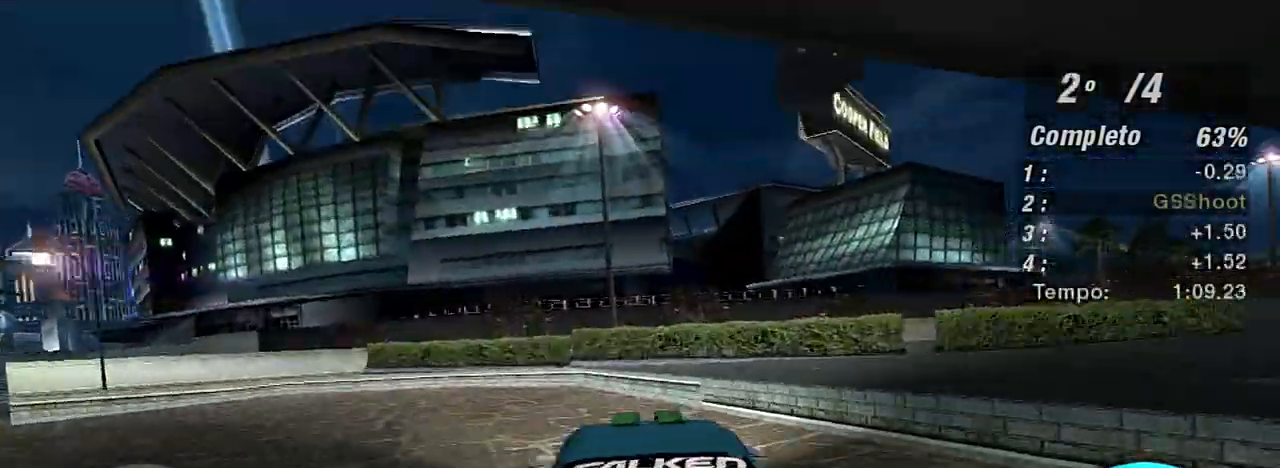
{"buttons": ["R2"], "left_stick": "left", "right_stick": "center", "events": []}
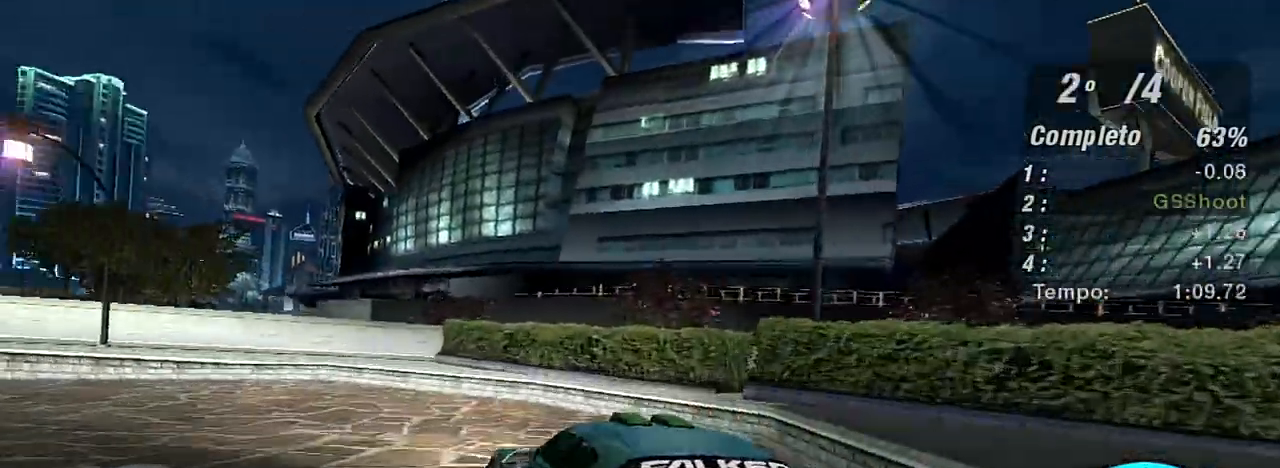
{"buttons": ["R2"], "left_stick": "left", "right_stick": "center", "events": []}
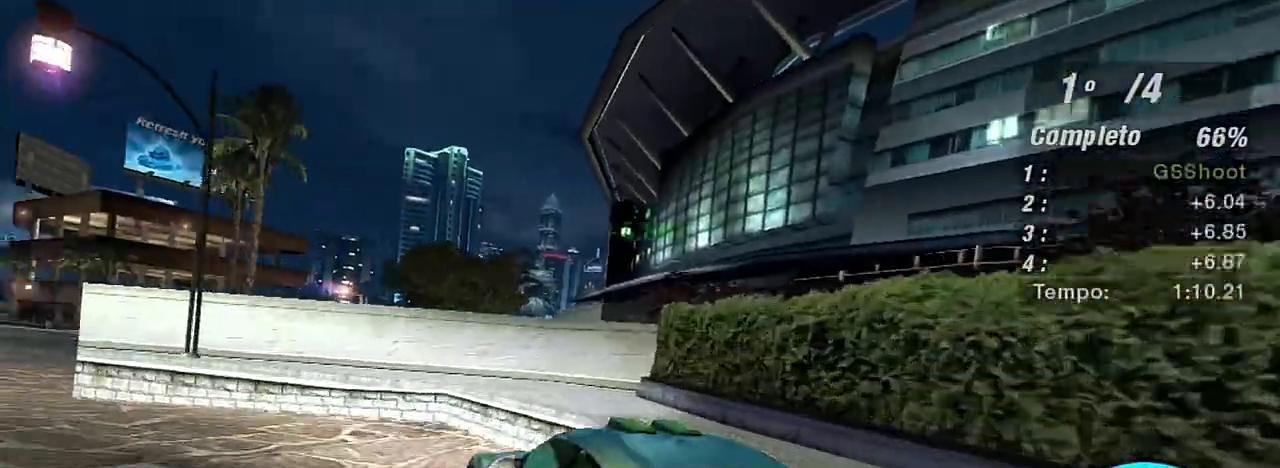
{"buttons": ["R2"], "left_stick": "up-right", "right_stick": "center", "events": [[367, "left_stick", "up-right"]]}
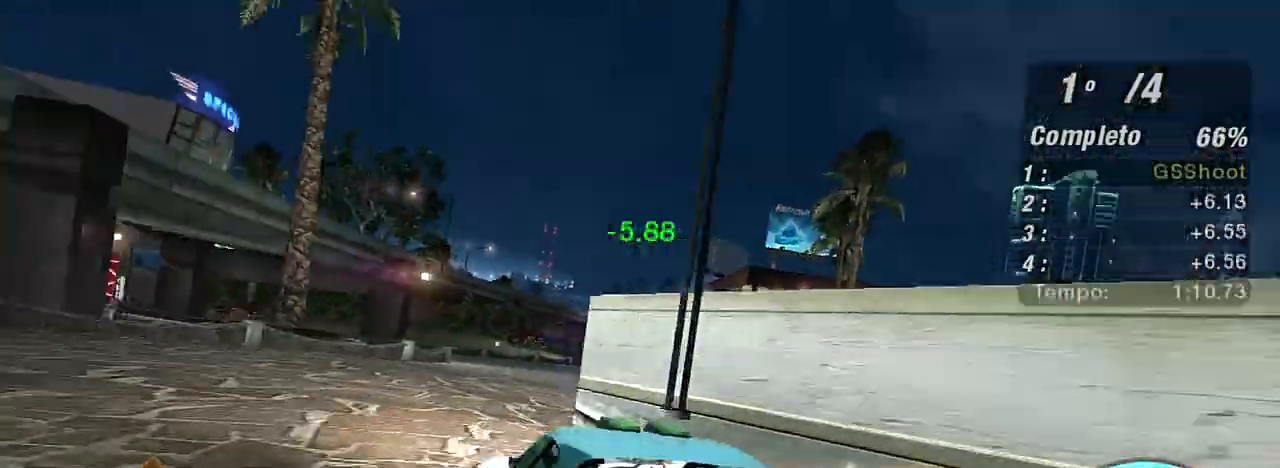
{"buttons": ["R2"], "left_stick": "up-right", "right_stick": "center", "events": []}
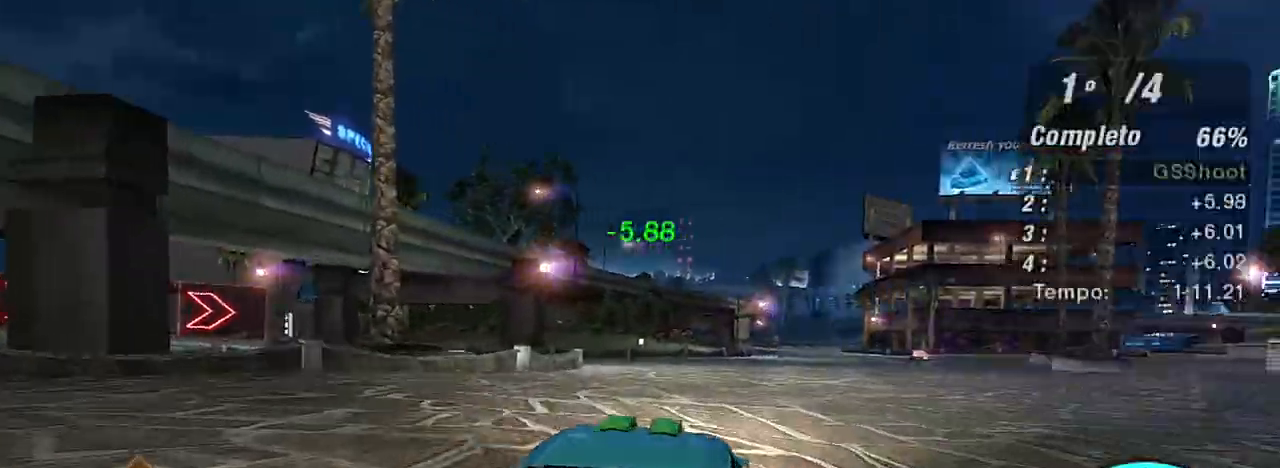
{"buttons": ["R2"], "left_stick": "up", "right_stick": "center", "events": [[334, "left_stick", "center"], [500, "left_stick", "up"]]}
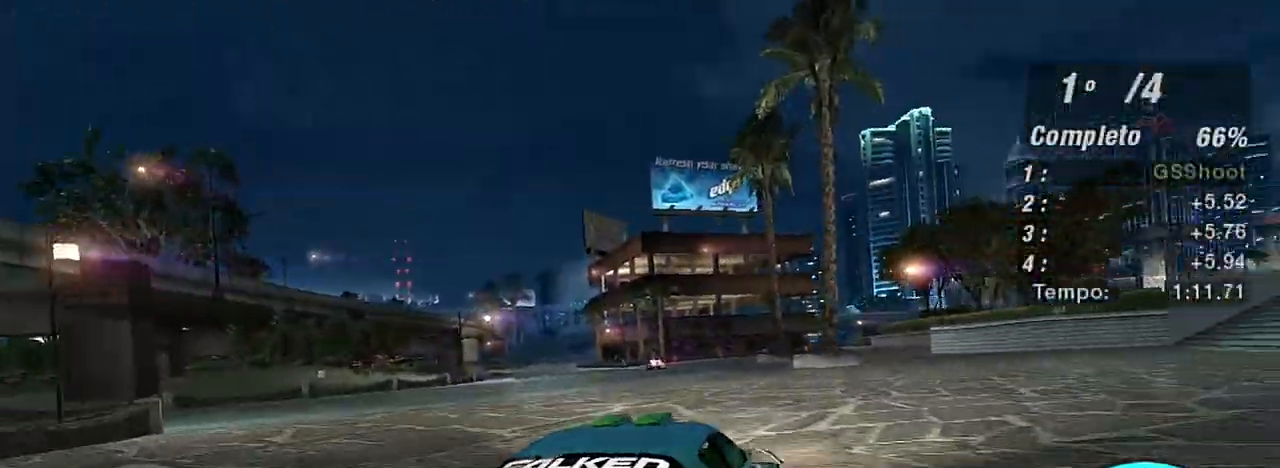
{"buttons": ["R2", "R3"], "left_stick": "up", "right_stick": "center", "events": [[67, "left_stick", "up-right"], [234, "left_stick", "up-left"], [401, "left_stick", "up"], [468, "R3", "down"]]}
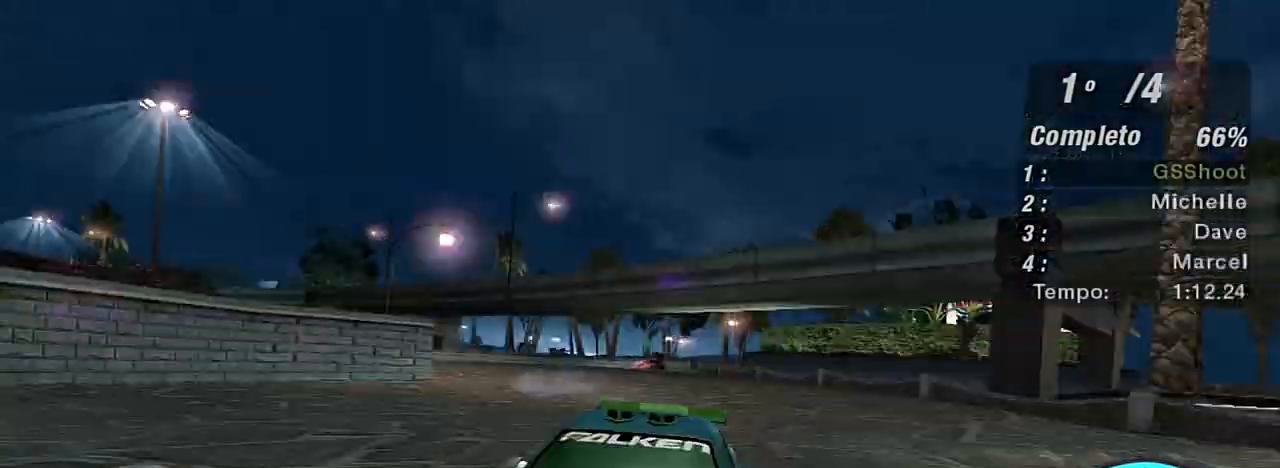
{"buttons": ["R2", "R3"], "left_stick": "center", "right_stick": "center", "events": [[33, "left_stick", "up-right"], [234, "left_stick", "up-left"], [467, "left_stick", "center"]]}
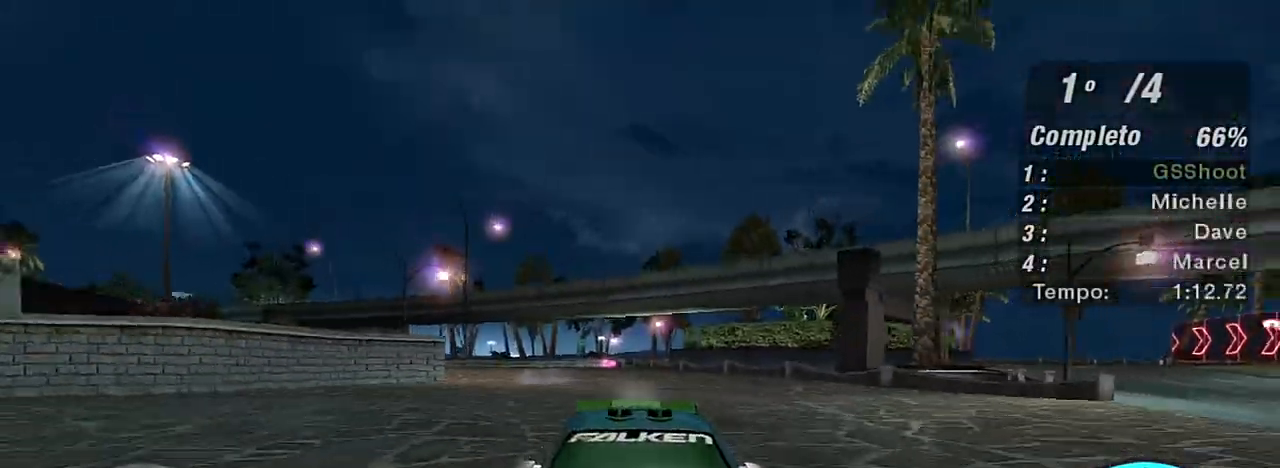
{"buttons": ["R2"], "left_stick": "up-left", "right_stick": "center", "events": [[200, "left_stick", "up-left"], [367, "R3", "up"], [400, "left_stick", "center"], [467, "left_stick", "up-left"]]}
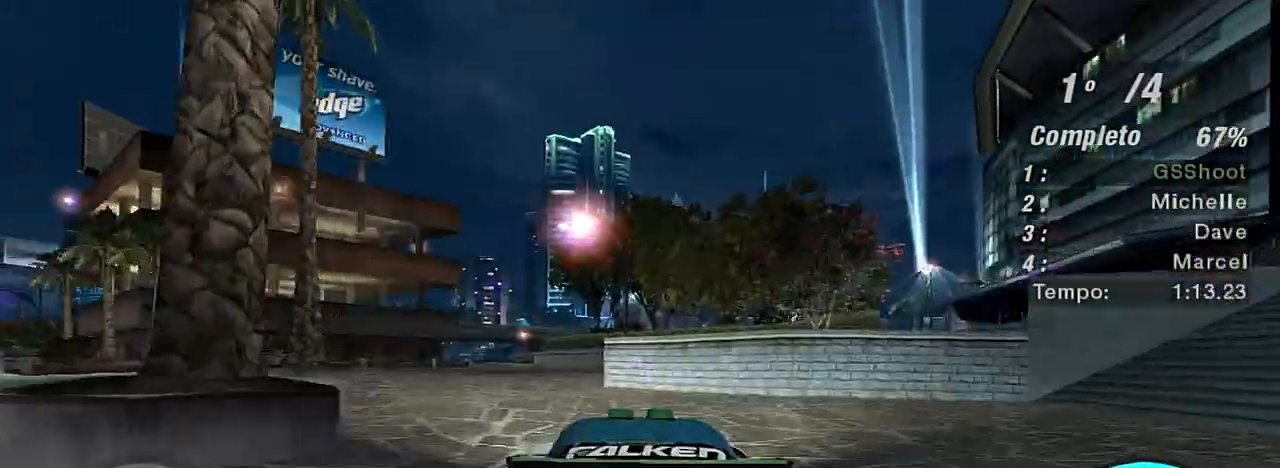
{"buttons": ["R2"], "left_stick": "center", "right_stick": "center", "events": [[167, "left_stick", "center"], [267, "left_stick", "left"], [400, "left_stick", "center"]]}
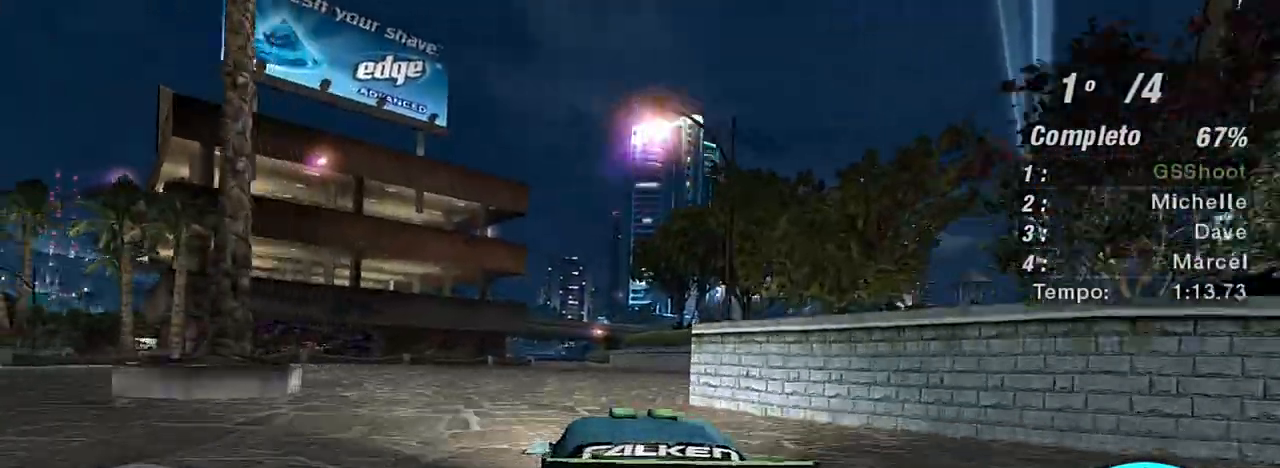
{"buttons": ["X", "R2"], "left_stick": "center", "right_stick": "center", "events": [[434, "X", "down"]]}
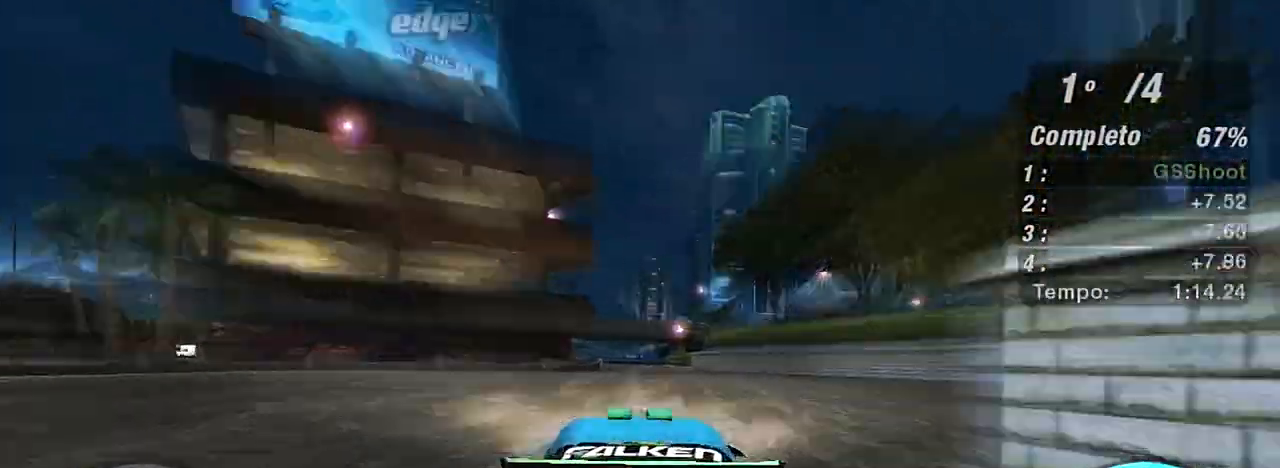
{"buttons": ["X", "R2"], "left_stick": "center", "right_stick": "center", "events": [[33, "X", "up"], [167, "X", "down"], [234, "X", "up"], [267, "X", "down"], [367, "X", "up"], [434, "X", "down"]]}
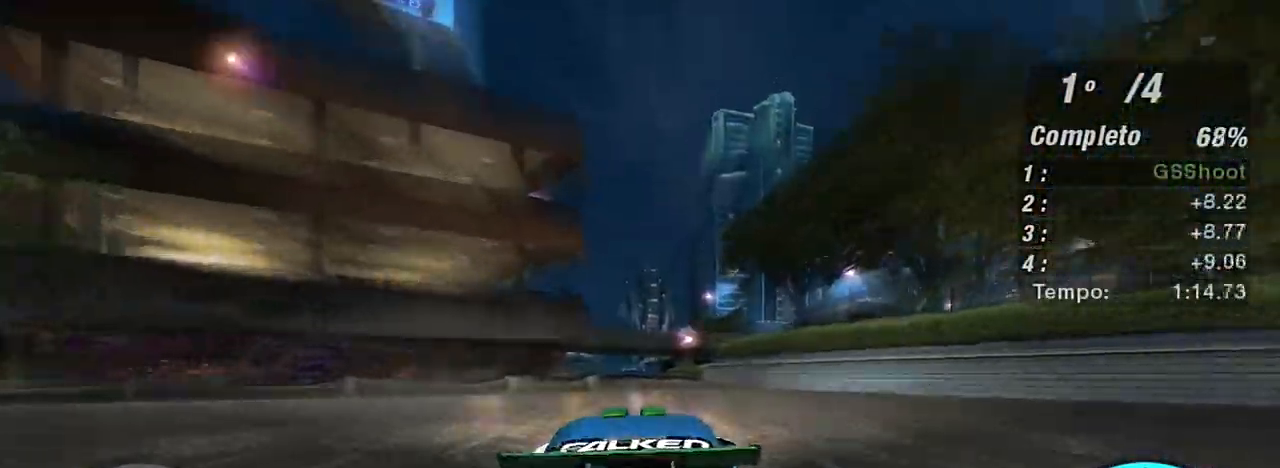
{"buttons": ["R2"], "left_stick": "center", "right_stick": "center", "events": [[33, "X", "up"], [133, "X", "down"], [133, "left_stick", "up-right"], [200, "X", "up"], [300, "X", "down"], [367, "X", "up"], [367, "left_stick", "center"]]}
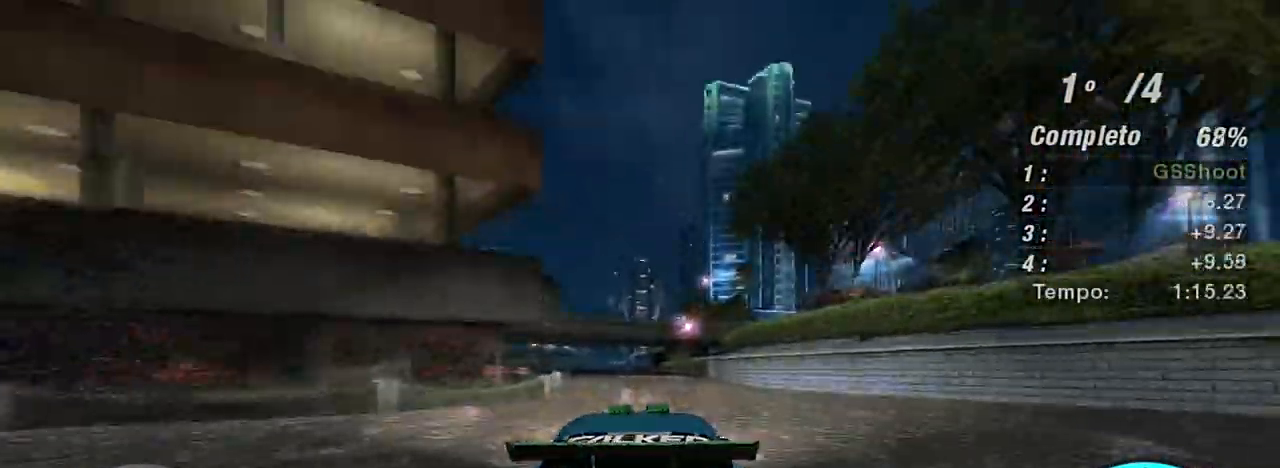
{"buttons": ["R2"], "left_stick": "center", "right_stick": "center", "events": [[300, "left_stick", "left"], [367, "left_stick", "up-left"], [501, "left_stick", "center"]]}
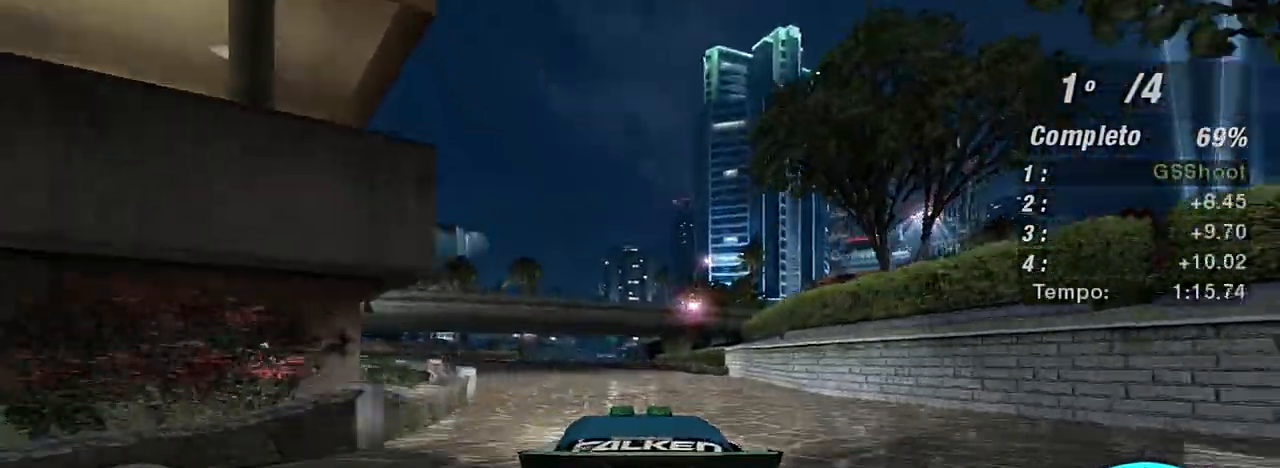
{"buttons": ["R2"], "left_stick": "center", "right_stick": "center", "events": []}
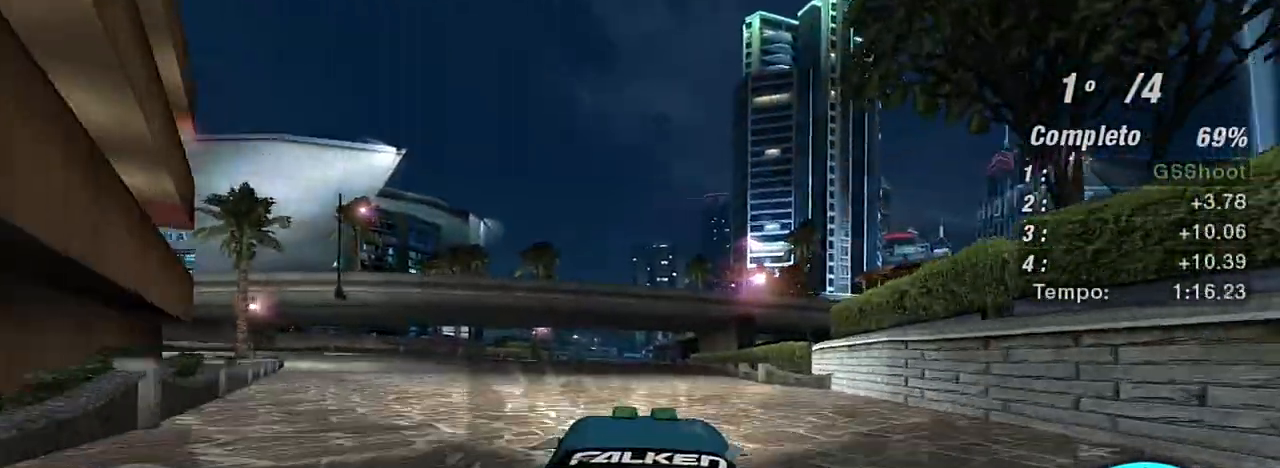
{"buttons": ["R2"], "left_stick": "up", "right_stick": "center", "events": [[434, "left_stick", "up-left"], [501, "left_stick", "up"]]}
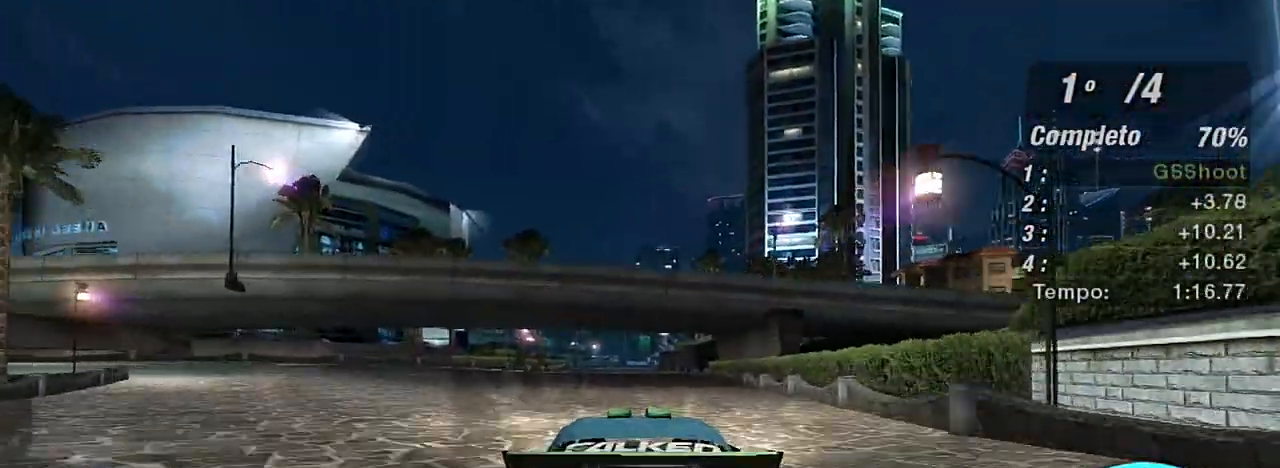
{"buttons": ["R2"], "left_stick": "center", "right_stick": "center", "events": [[100, "left_stick", "center"]]}
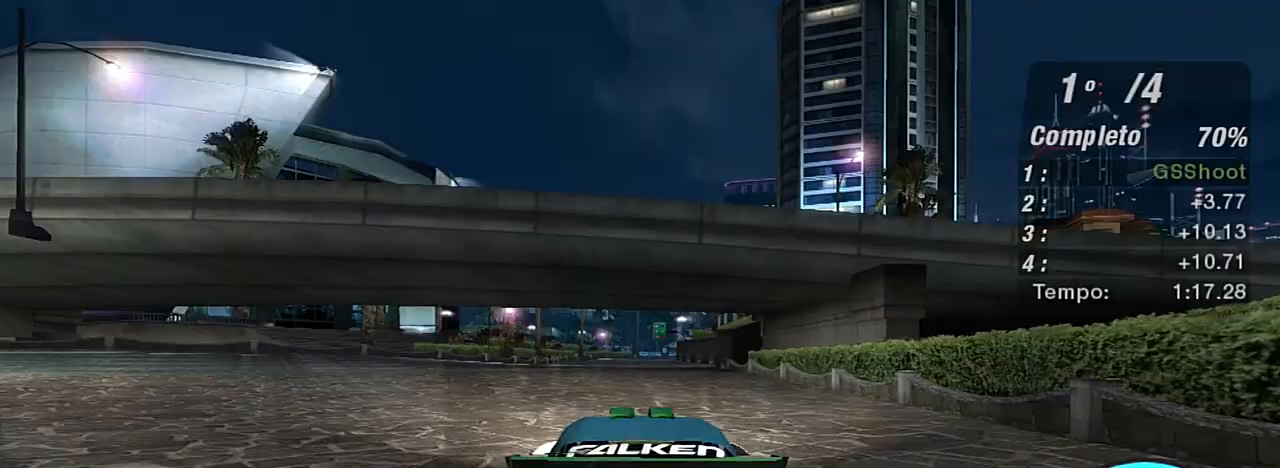
{"buttons": ["R2", "R3"], "left_stick": "center", "right_stick": "center", "events": [[367, "R3", "down"]]}
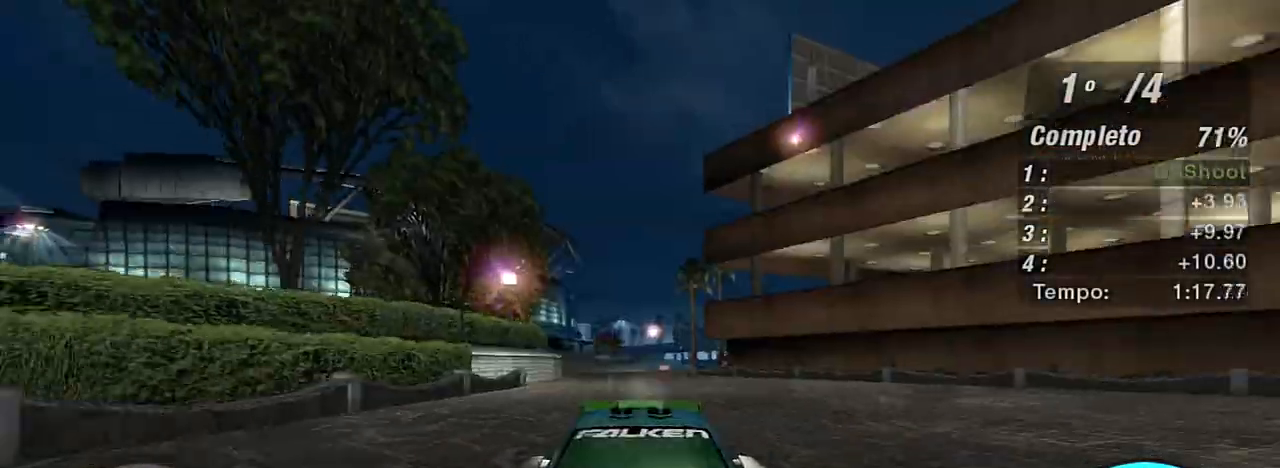
{"buttons": ["R2", "R3"], "left_stick": "center", "right_stick": "center", "events": []}
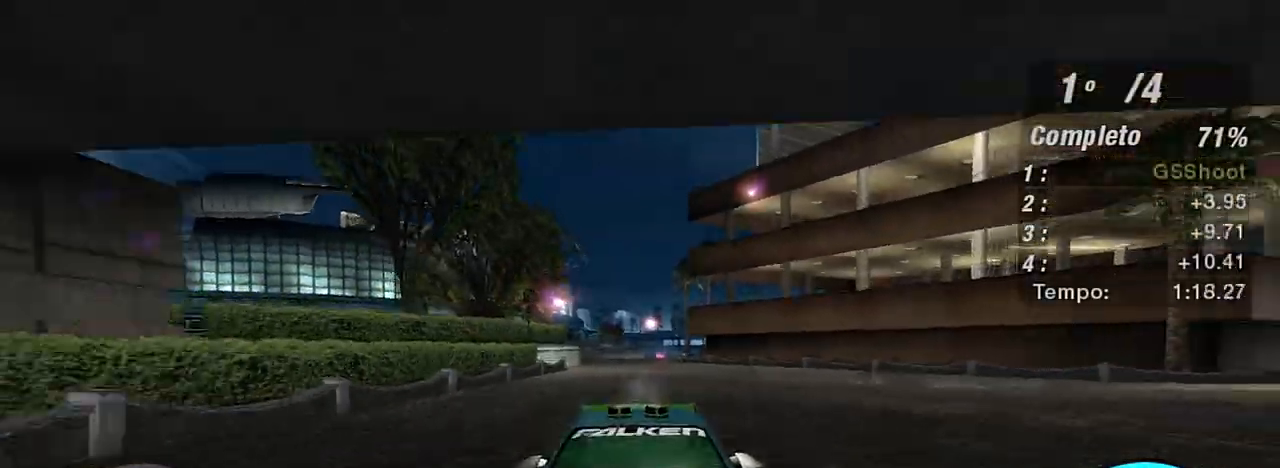
{"buttons": ["R2"], "left_stick": "up", "right_stick": "center", "events": [[67, "R3", "up"], [400, "left_stick", "up-left"], [467, "left_stick", "up"]]}
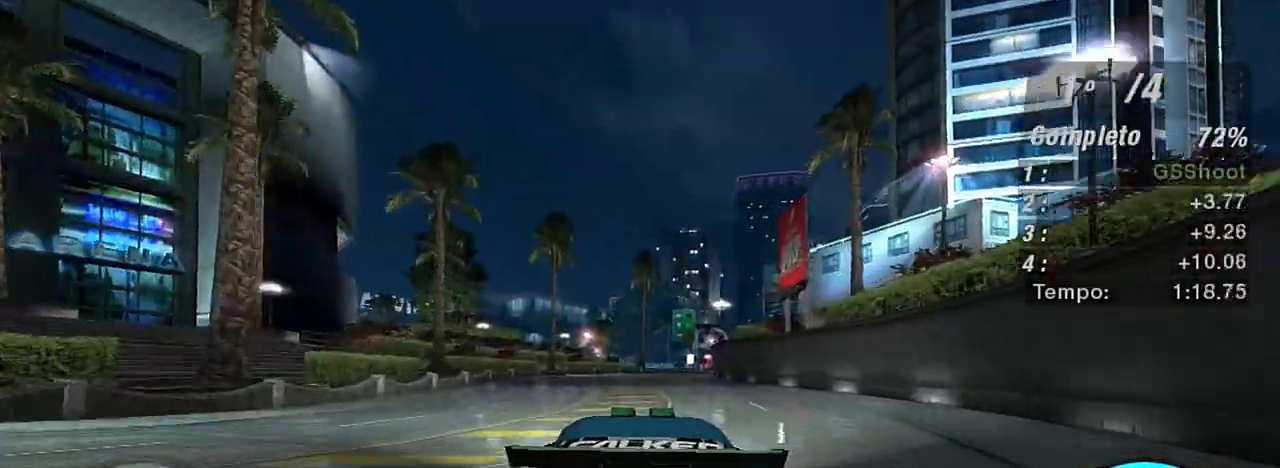
{"buttons": ["R2"], "left_stick": "center", "right_stick": "center", "events": [[200, "left_stick", "center"]]}
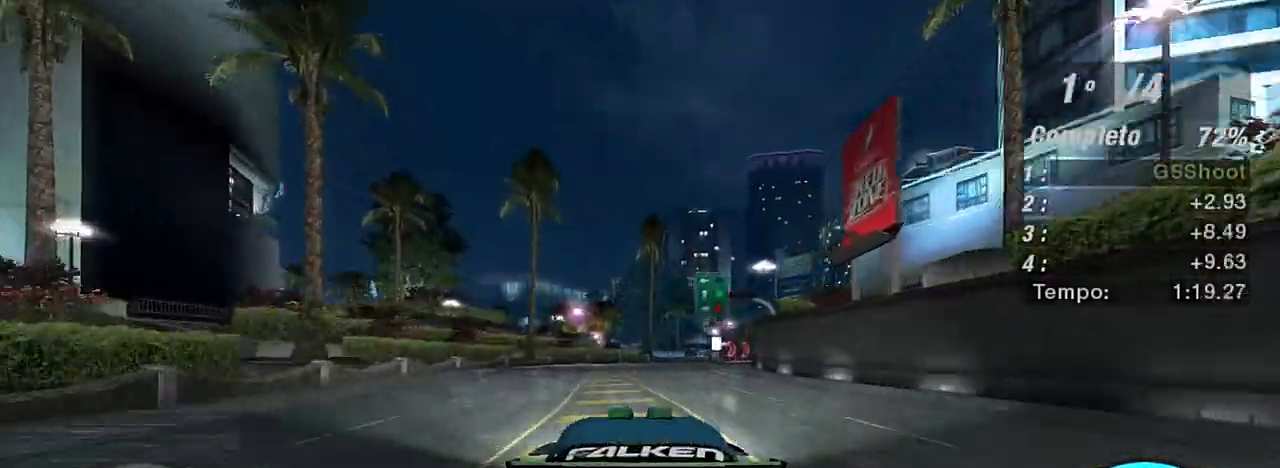
{"buttons": ["R2"], "left_stick": "center", "right_stick": "center", "events": [[234, "R1", "down"], [367, "R1", "up"]]}